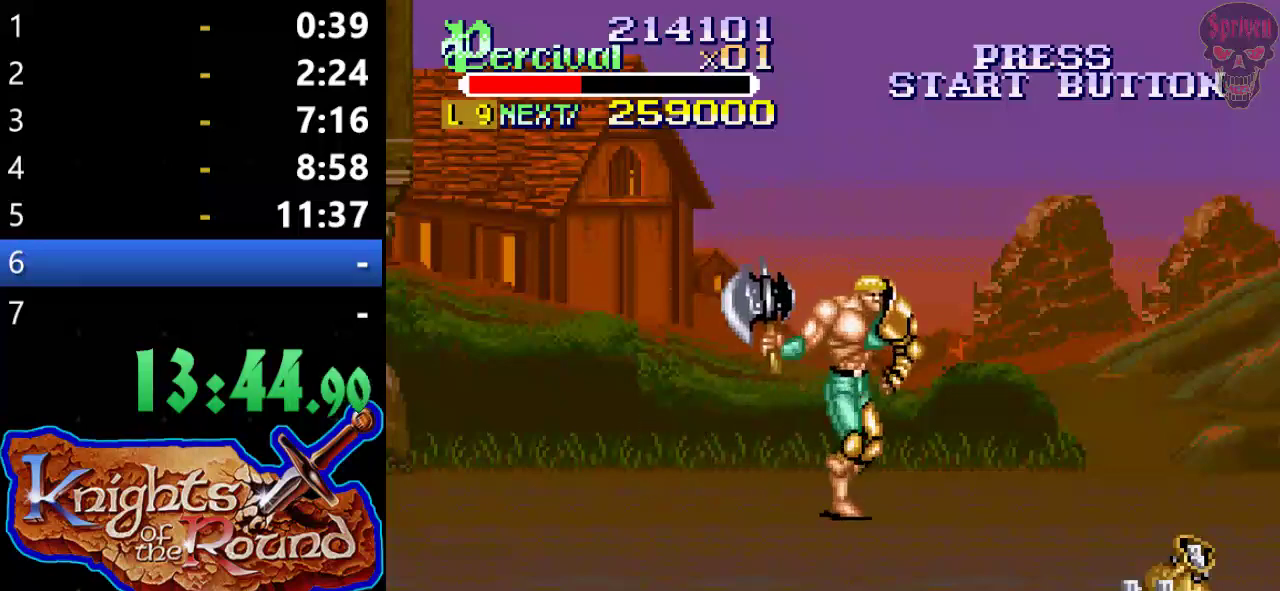
Gameplay with a controller (Xbox layout); each line is a JSON object with the inputs held at the frame after it. "events" lists button and stick changes between this image and that frame as [ms after this image, input, new state], when the widget could be followed in between. Not read: L1 L2 L3 R1 R2 R3 right_stick.
{"buttons": ["DPAD_DOWN", "DPAD_RIGHT"], "left_stick": "center", "events": []}
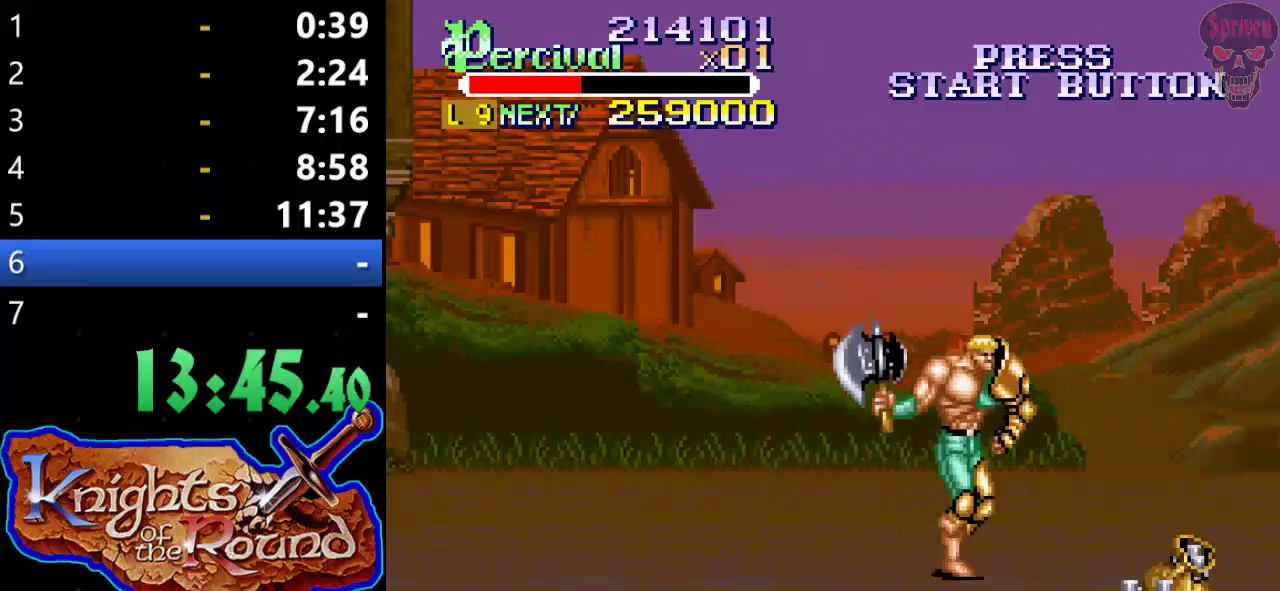
{"buttons": ["DPAD_UP", "DPAD_RIGHT"], "left_stick": "center", "events": [[233, "DPAD_DOWN", "up"], [300, "DPAD_UP", "down"]]}
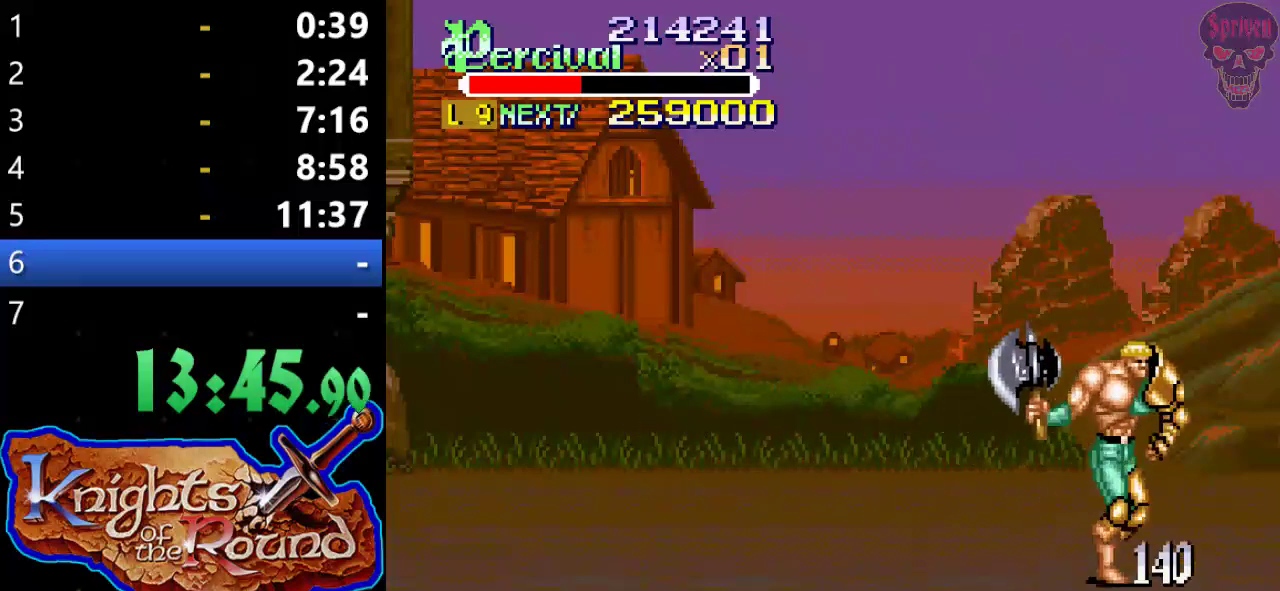
{"buttons": ["DPAD_UP", "DPAD_RIGHT"], "left_stick": "center", "events": []}
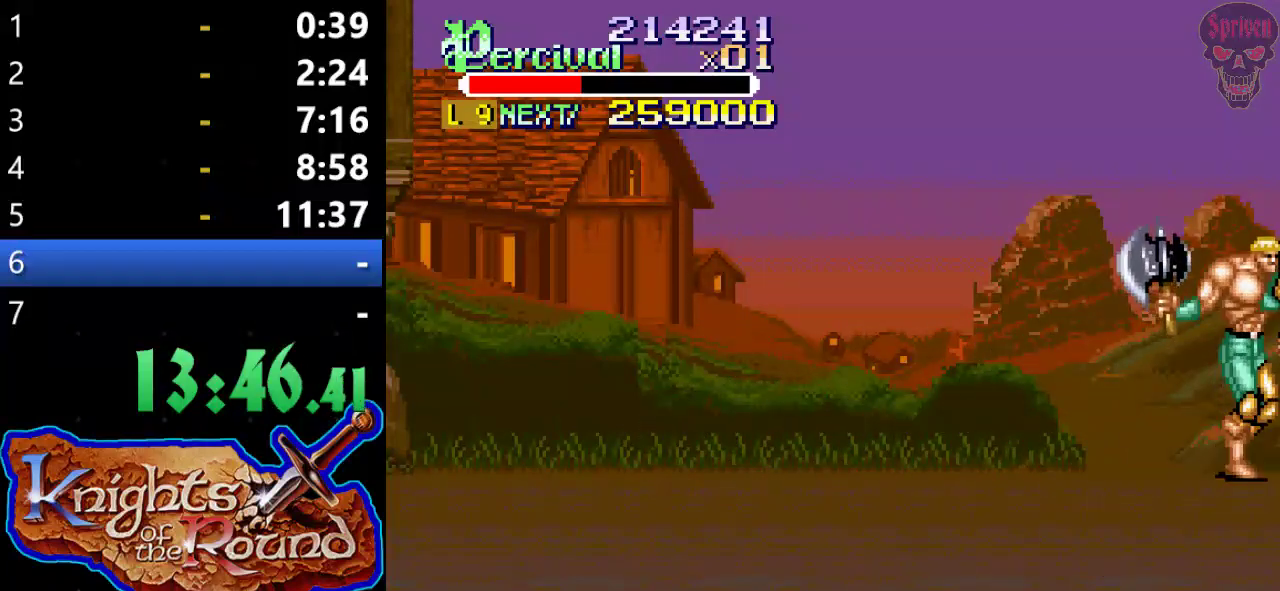
{"buttons": [], "left_stick": "center", "events": [[133, "DPAD_RIGHT", "up"], [133, "DPAD_UP", "up"]]}
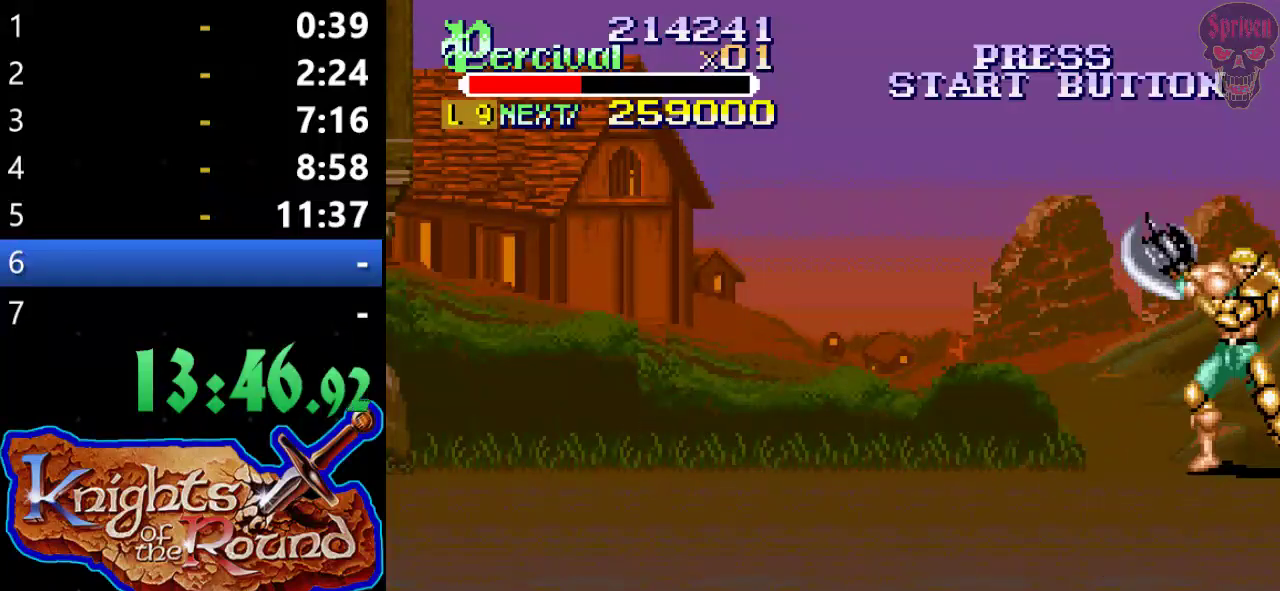
{"buttons": [], "left_stick": "center", "events": []}
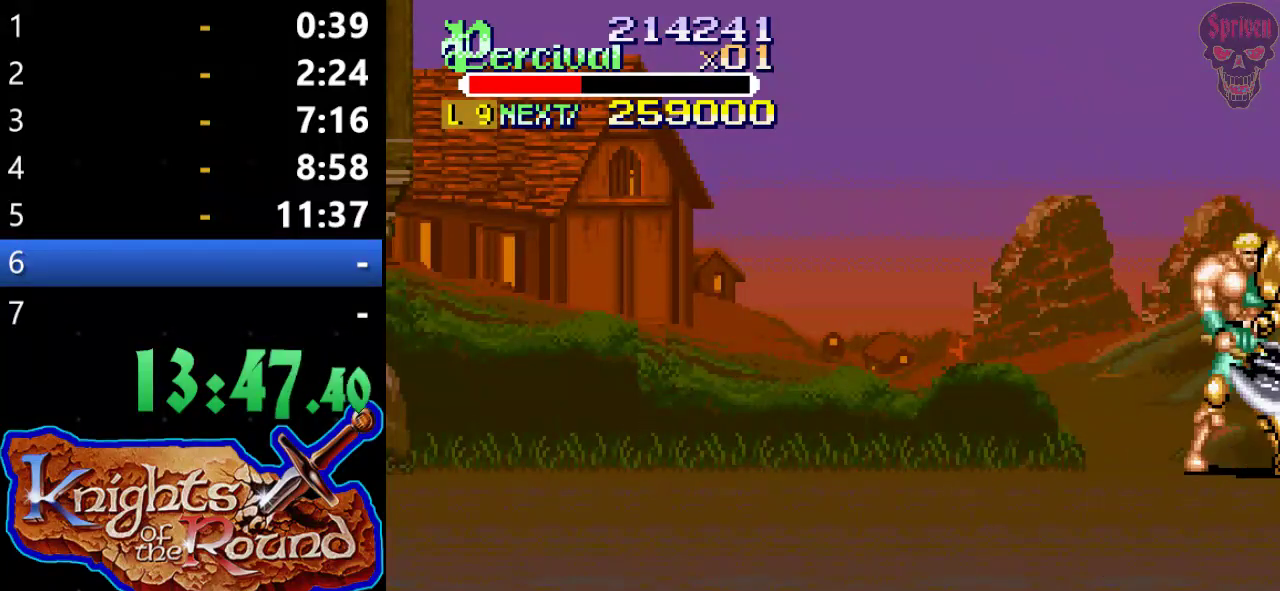
{"buttons": [], "left_stick": "center", "events": []}
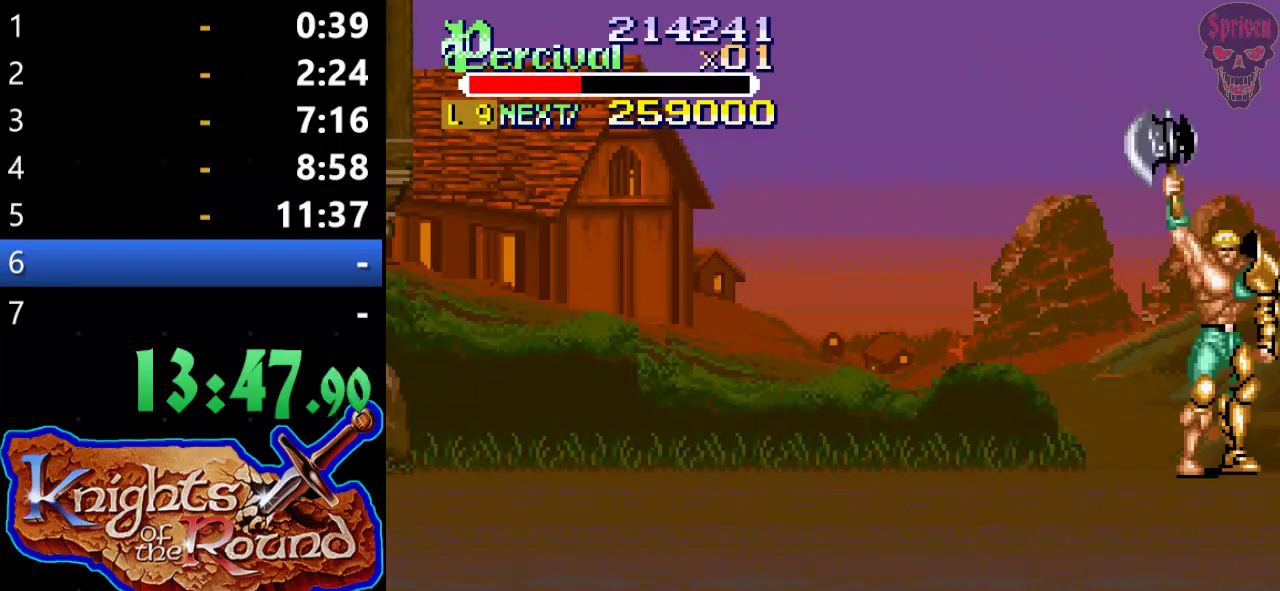
{"buttons": [], "left_stick": "center", "events": []}
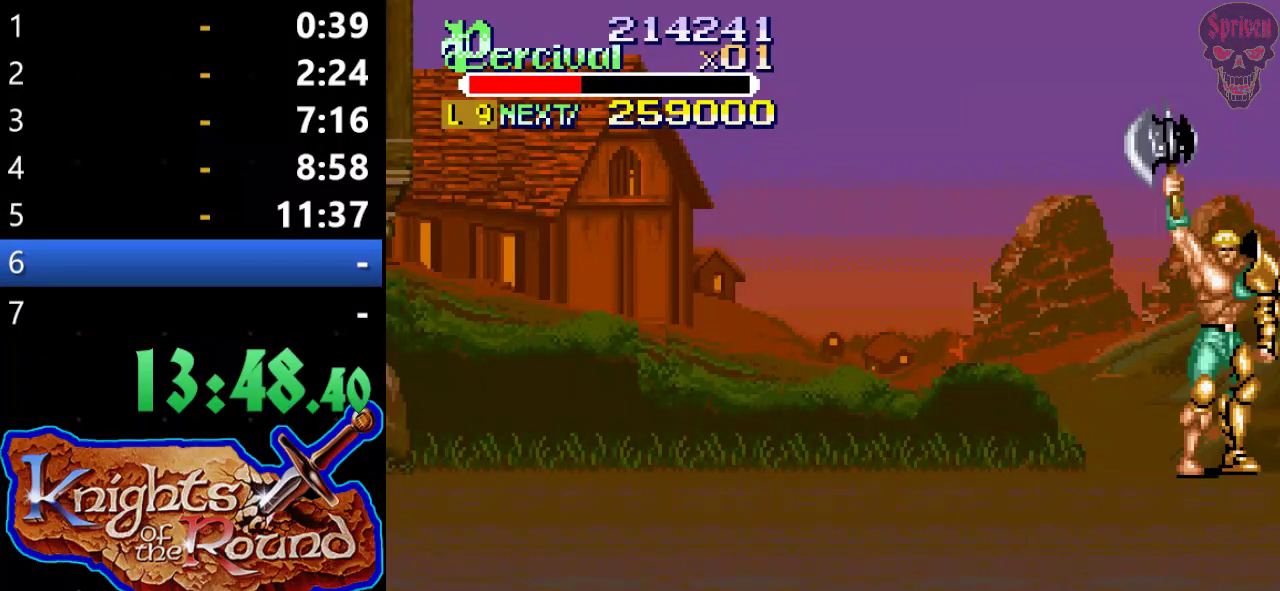
{"buttons": [], "left_stick": "center", "events": []}
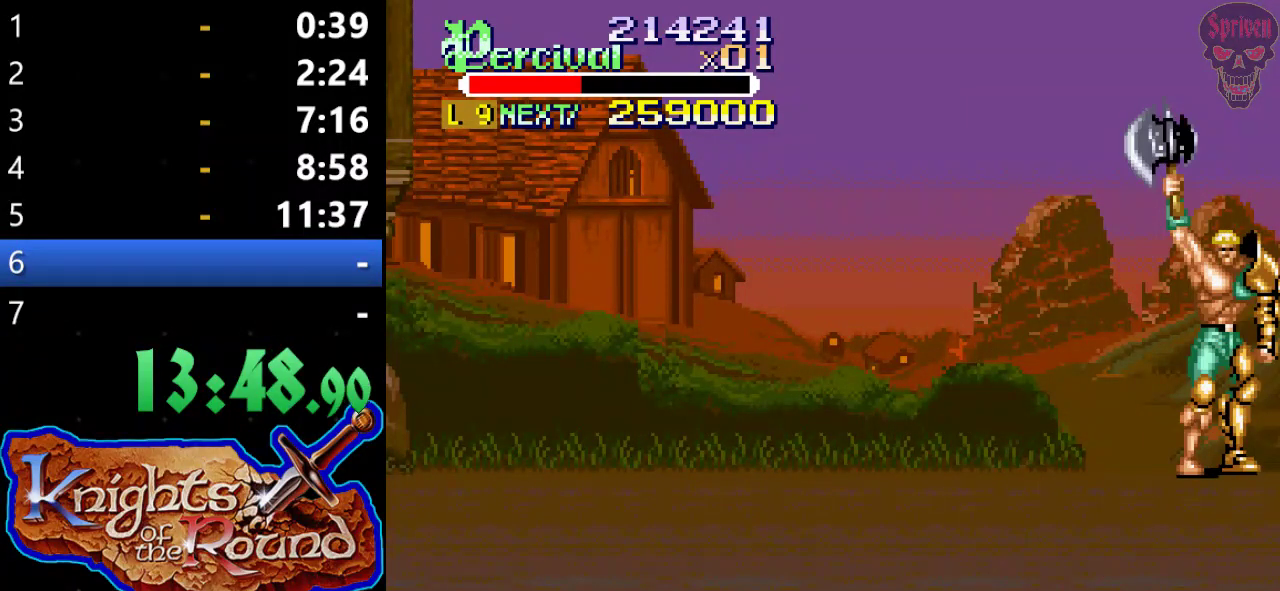
{"buttons": [], "left_stick": "center", "events": []}
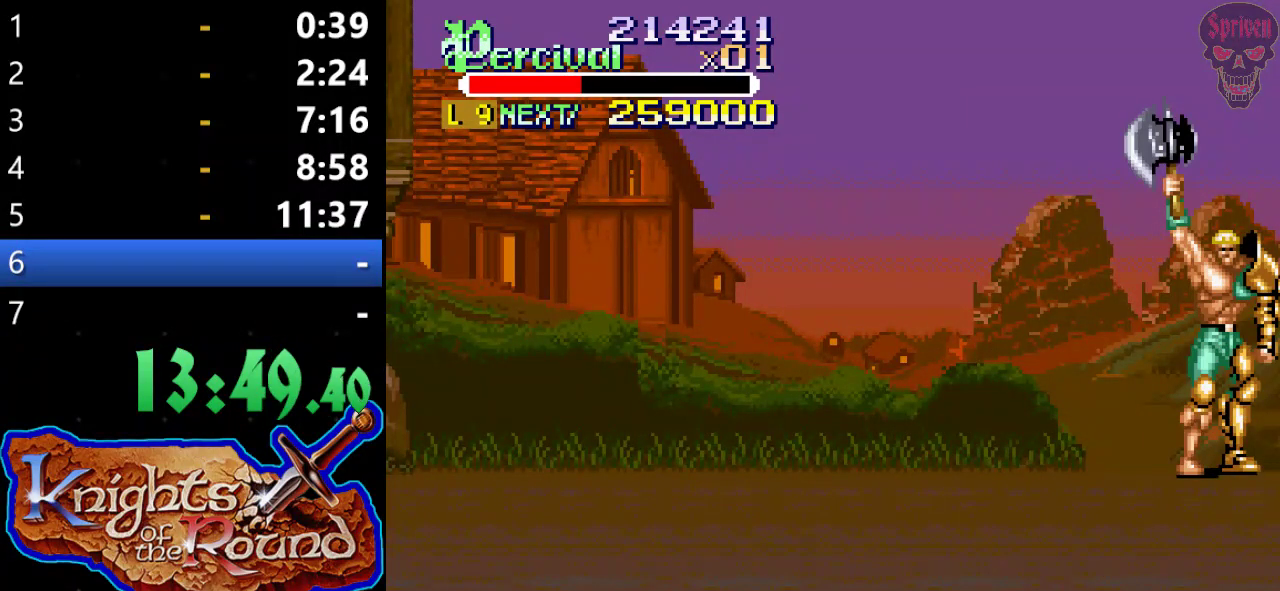
{"buttons": [], "left_stick": "center", "events": []}
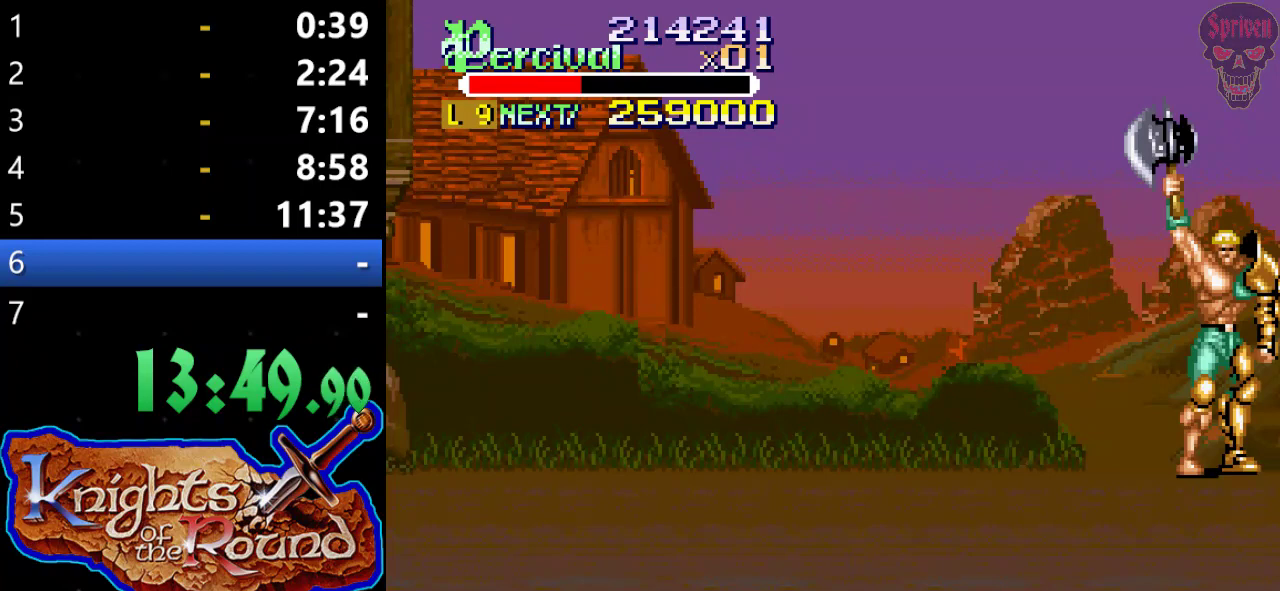
{"buttons": [], "left_stick": "center", "events": []}
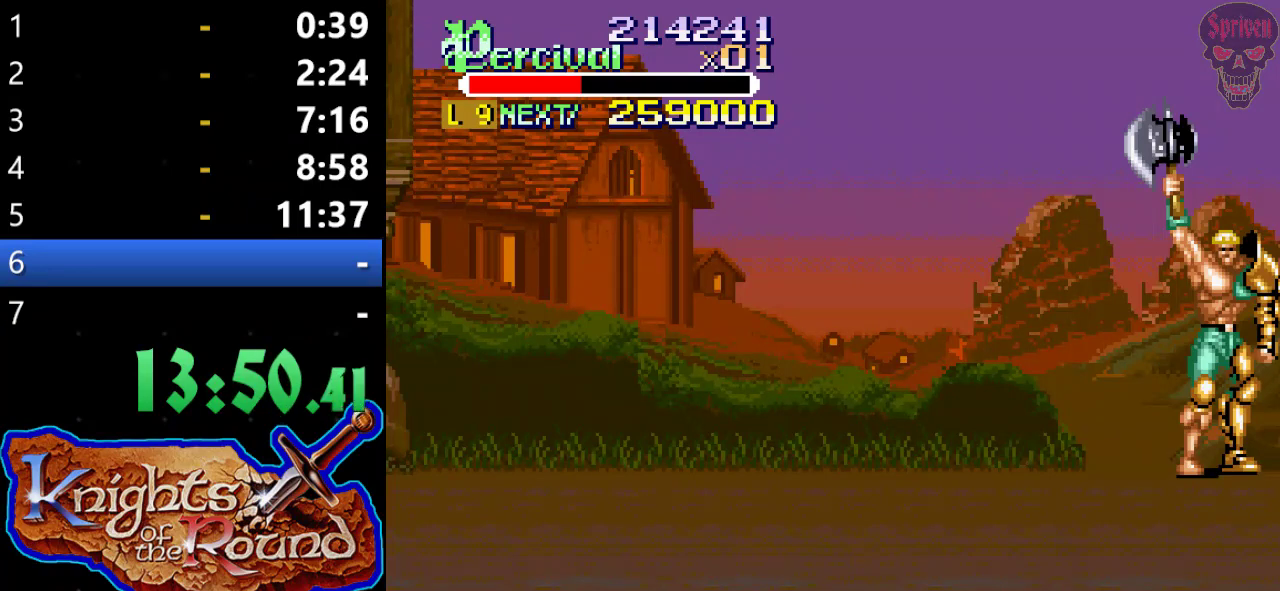
{"buttons": [], "left_stick": "center", "events": []}
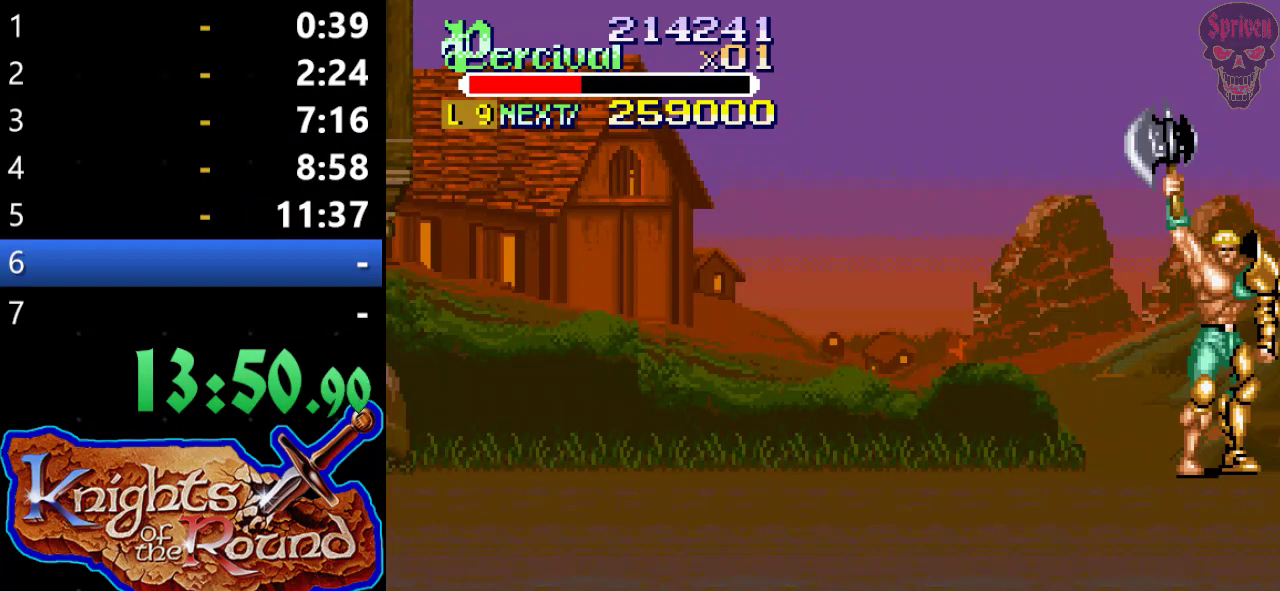
{"buttons": ["DPAD_RIGHT"], "left_stick": "center", "events": [[33, "DPAD_RIGHT", "down"]]}
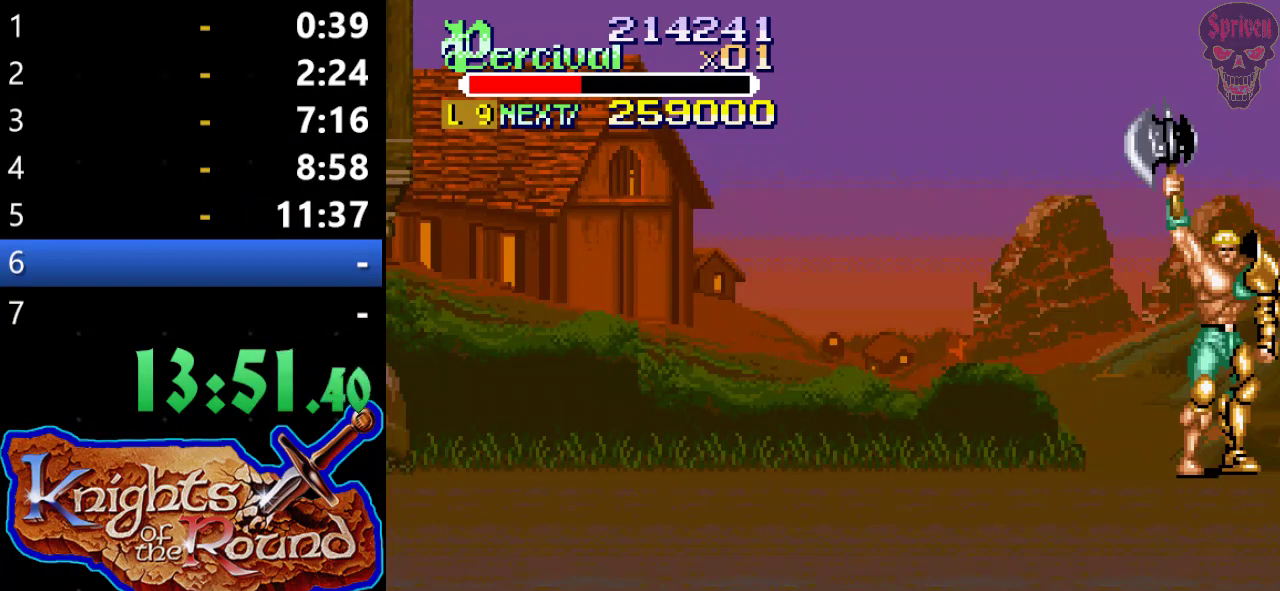
{"buttons": ["DPAD_RIGHT"], "left_stick": "center", "events": []}
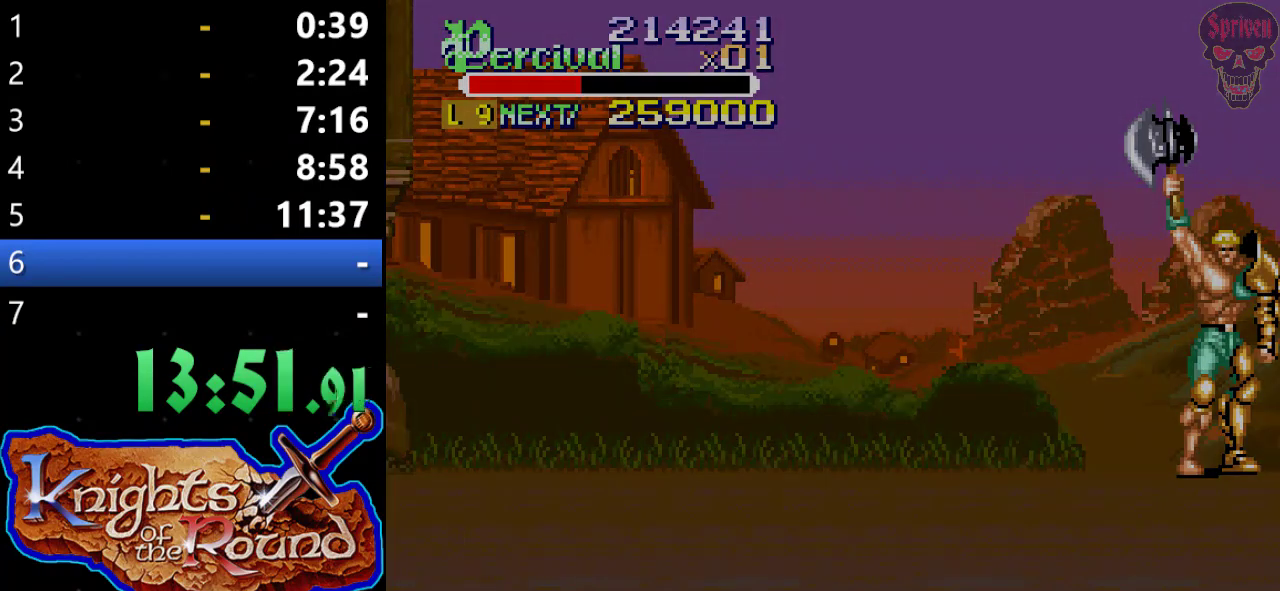
{"buttons": ["DPAD_RIGHT"], "left_stick": "center", "events": []}
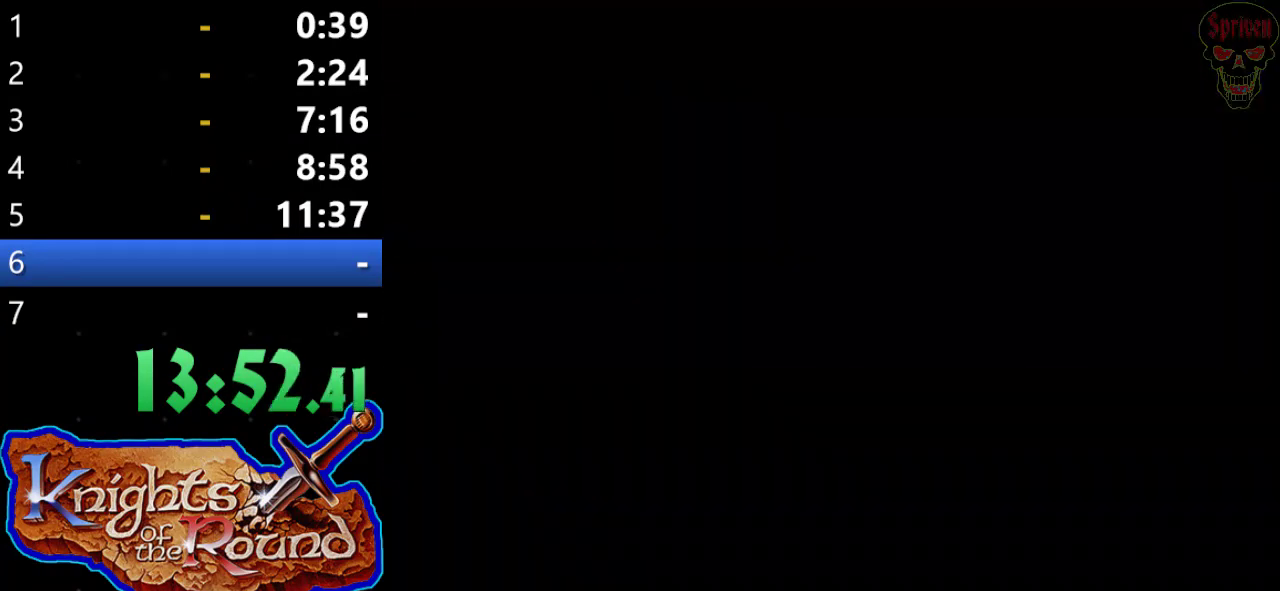
{"buttons": ["DPAD_RIGHT"], "left_stick": "center", "events": []}
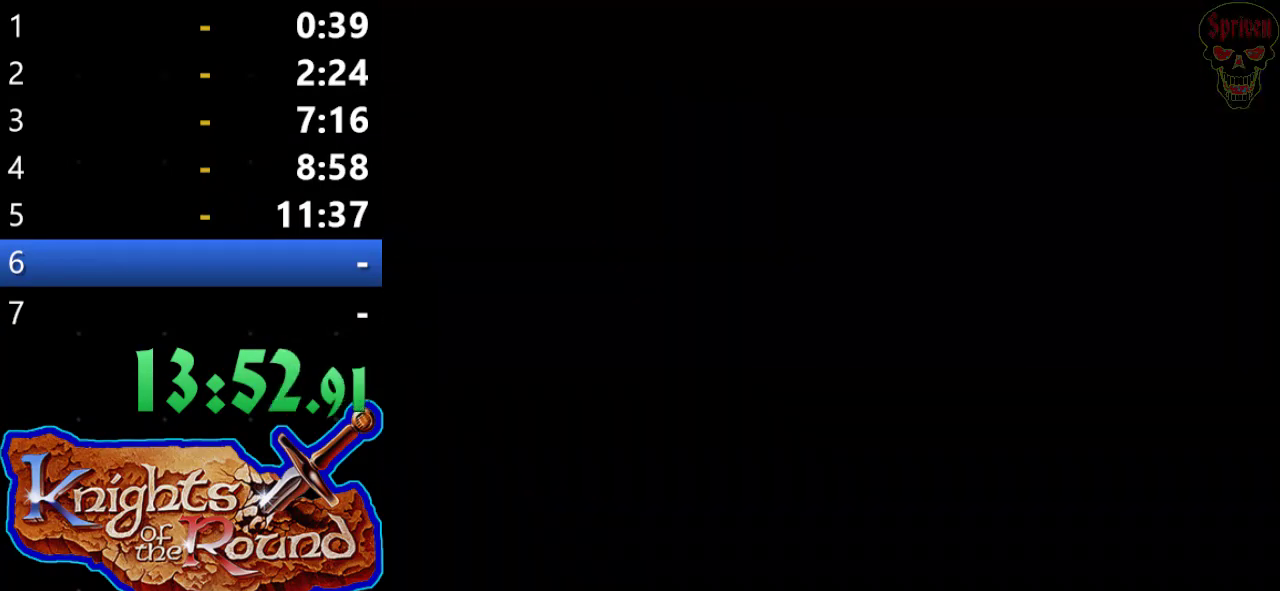
{"buttons": ["DPAD_RIGHT"], "left_stick": "center", "events": []}
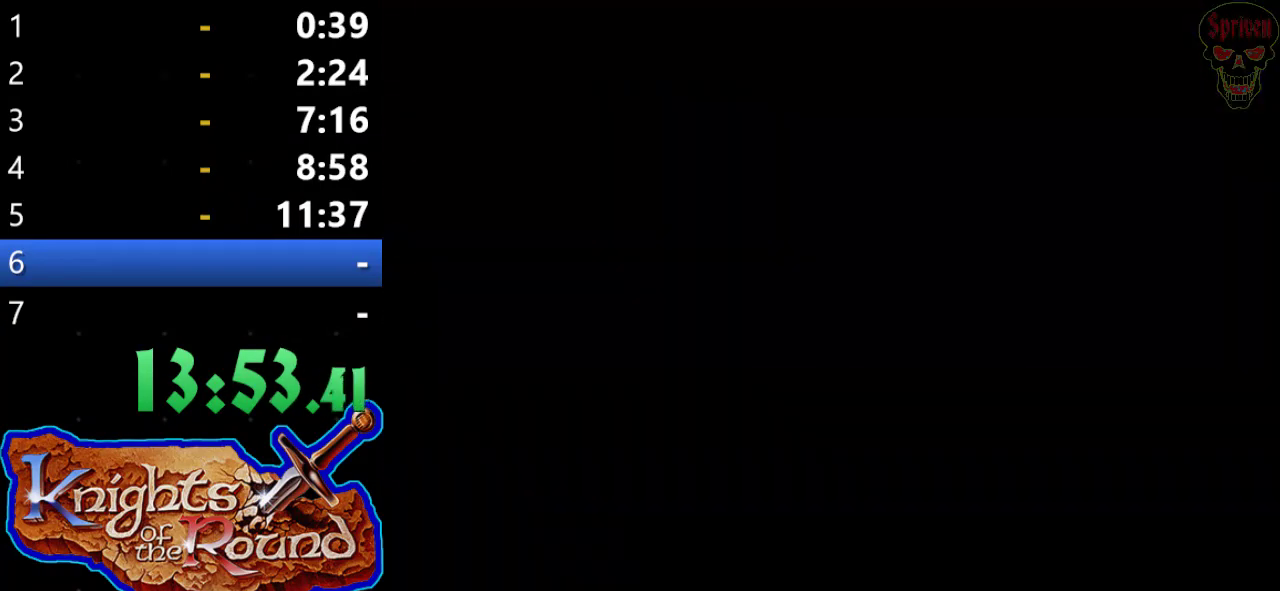
{"buttons": ["DPAD_RIGHT"], "left_stick": "center", "events": []}
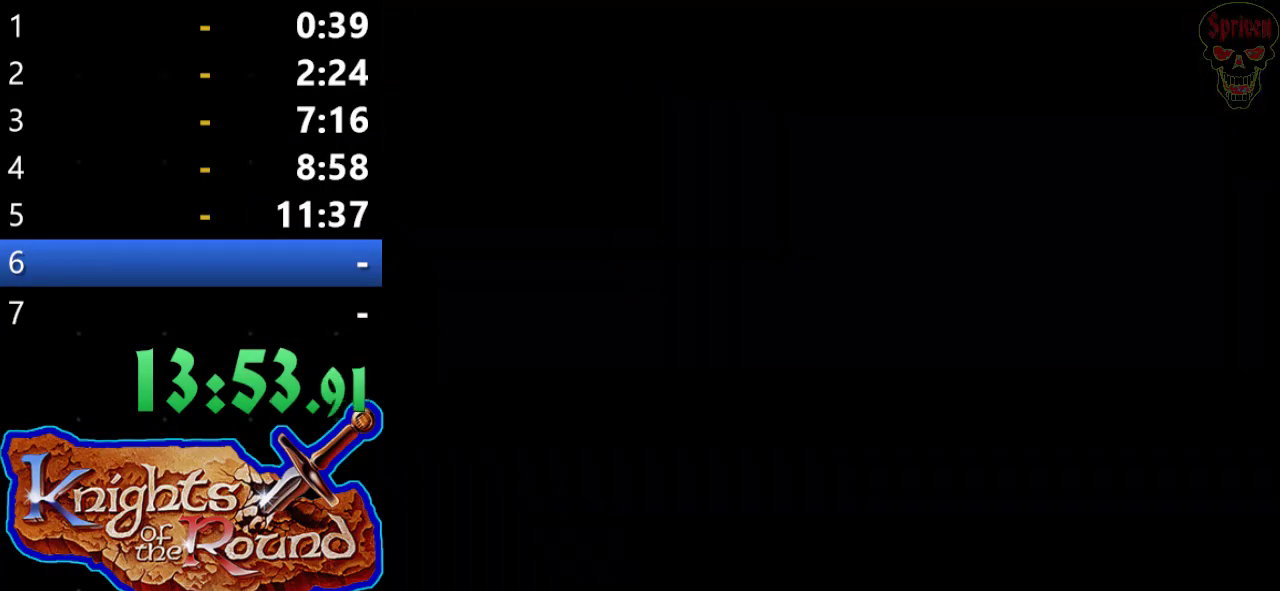
{"buttons": ["DPAD_RIGHT"], "left_stick": "center", "events": [[367, "DPAD_RIGHT", "up"], [467, "DPAD_RIGHT", "down"]]}
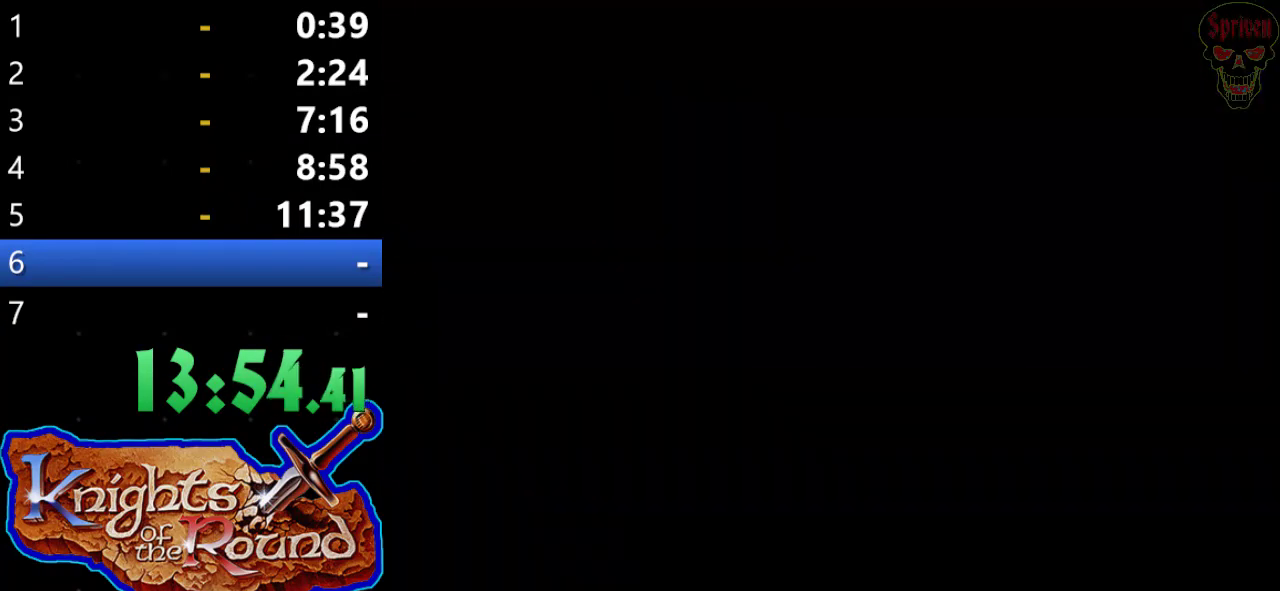
{"buttons": [], "left_stick": "center", "events": [[33, "DPAD_RIGHT", "up"], [100, "DPAD_RIGHT", "down"], [500, "DPAD_RIGHT", "up"]]}
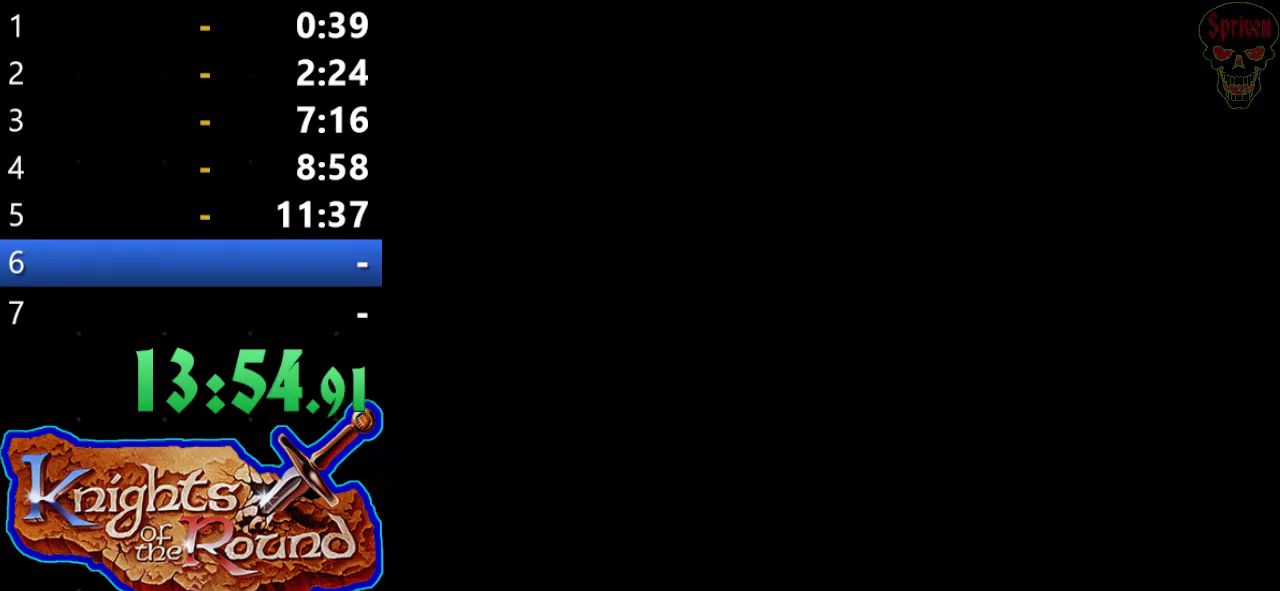
{"buttons": ["DPAD_RIGHT"], "left_stick": "center", "events": [[100, "DPAD_RIGHT", "down"], [167, "DPAD_RIGHT", "up"], [267, "DPAD_RIGHT", "down"]]}
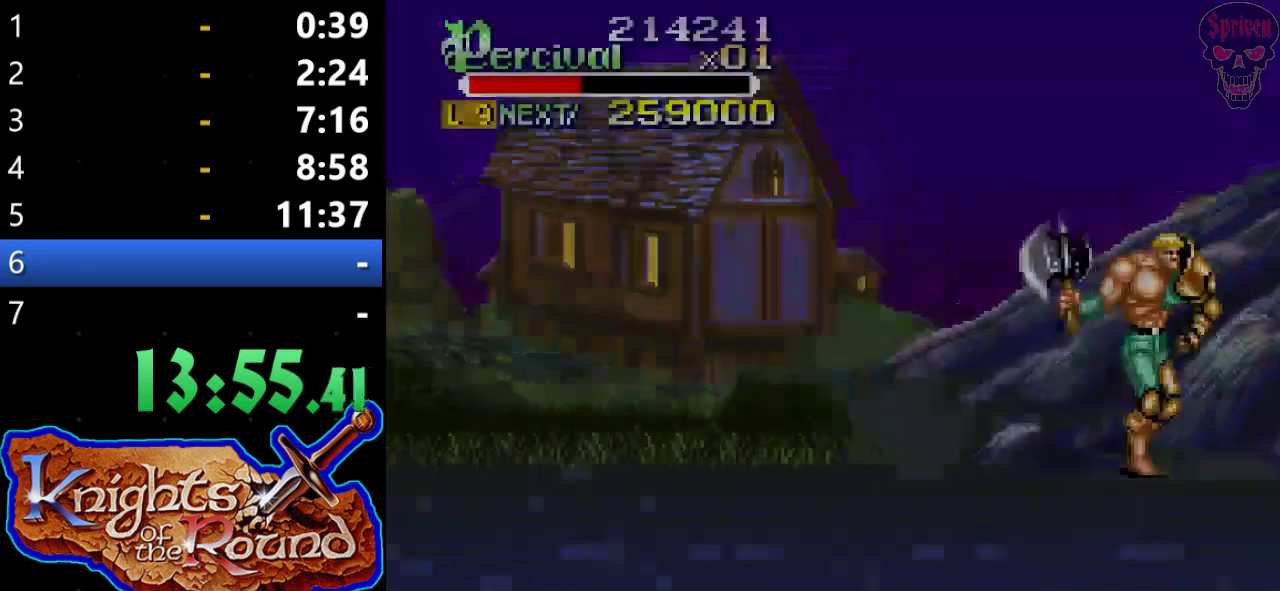
{"buttons": ["DPAD_RIGHT"], "left_stick": "center", "events": [[233, "DPAD_RIGHT", "up"], [333, "DPAD_RIGHT", "down"], [400, "DPAD_RIGHT", "up"], [467, "DPAD_RIGHT", "down"]]}
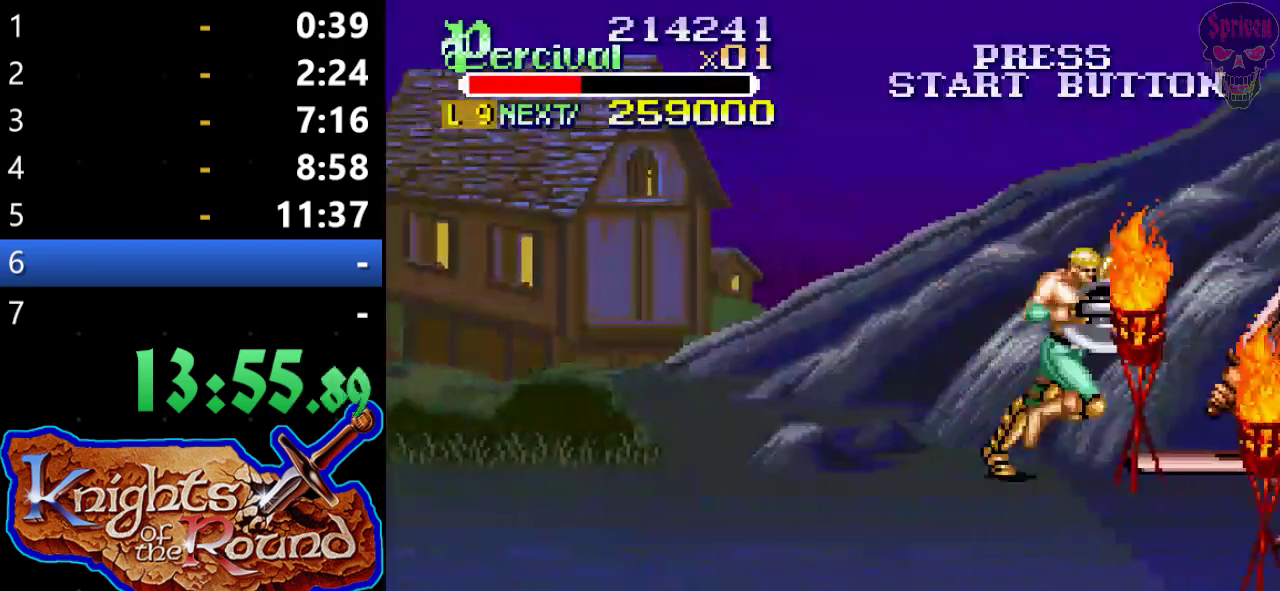
{"buttons": [], "left_stick": "center", "events": [[500, "DPAD_RIGHT", "up"]]}
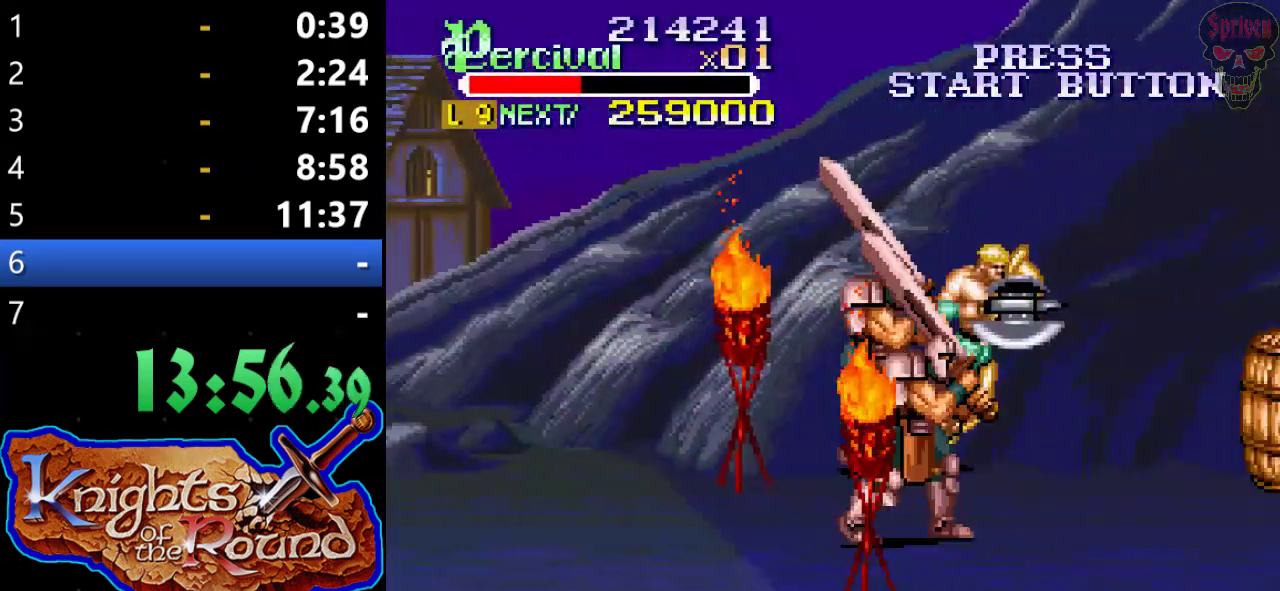
{"buttons": ["DPAD_RIGHT"], "left_stick": "center", "events": [[100, "DPAD_RIGHT", "down"]]}
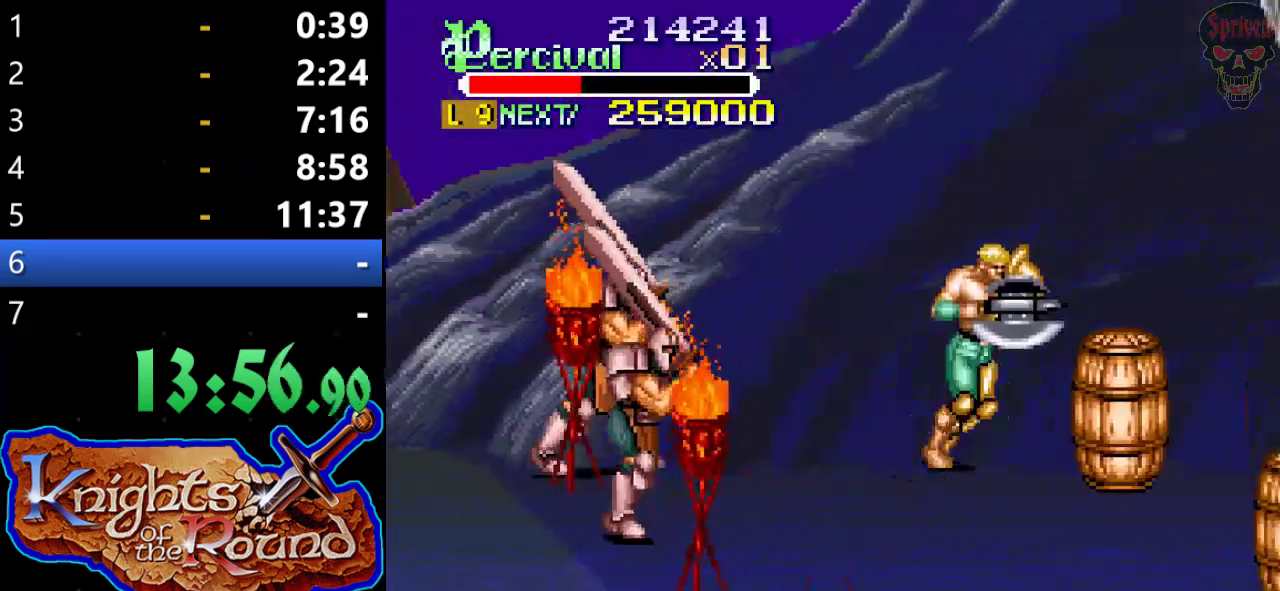
{"buttons": ["DPAD_RIGHT"], "left_stick": "center", "events": [[233, "DPAD_RIGHT", "up"], [300, "DPAD_RIGHT", "down"], [367, "DPAD_RIGHT", "up"], [433, "DPAD_RIGHT", "down"]]}
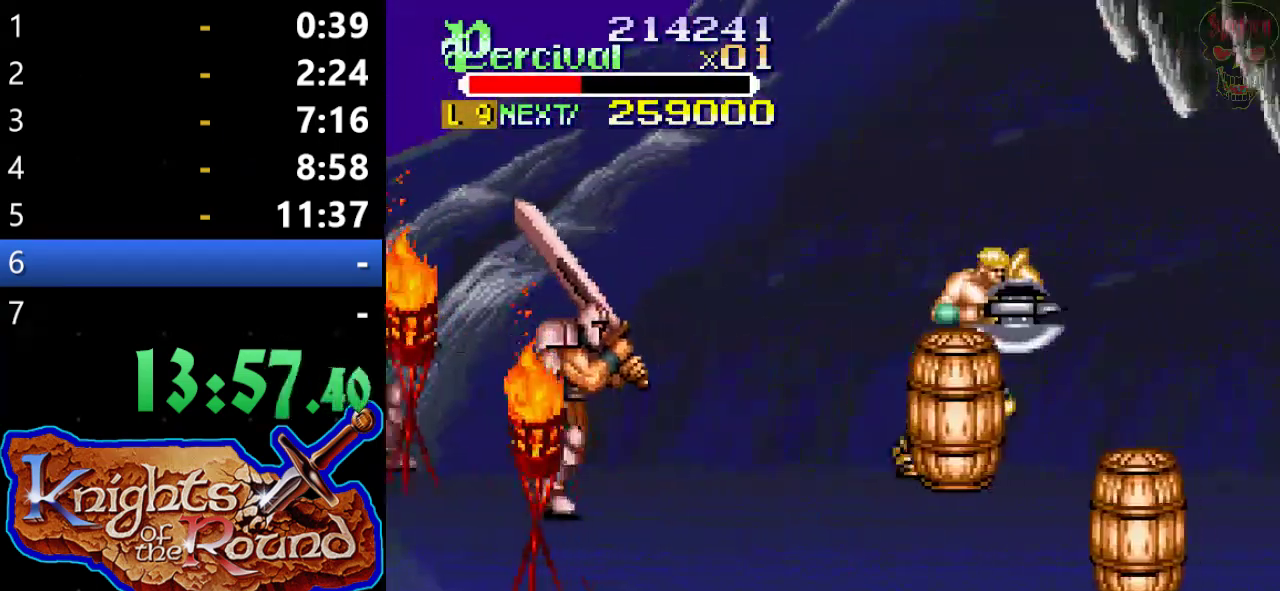
{"buttons": ["X", "DPAD_UP", "DPAD_LEFT"], "left_stick": "center", "events": [[233, "DPAD_RIGHT", "up"], [267, "DPAD_LEFT", "down"], [367, "DPAD_LEFT", "up"], [400, "X", "down"], [500, "DPAD_LEFT", "down"], [500, "DPAD_UP", "down"]]}
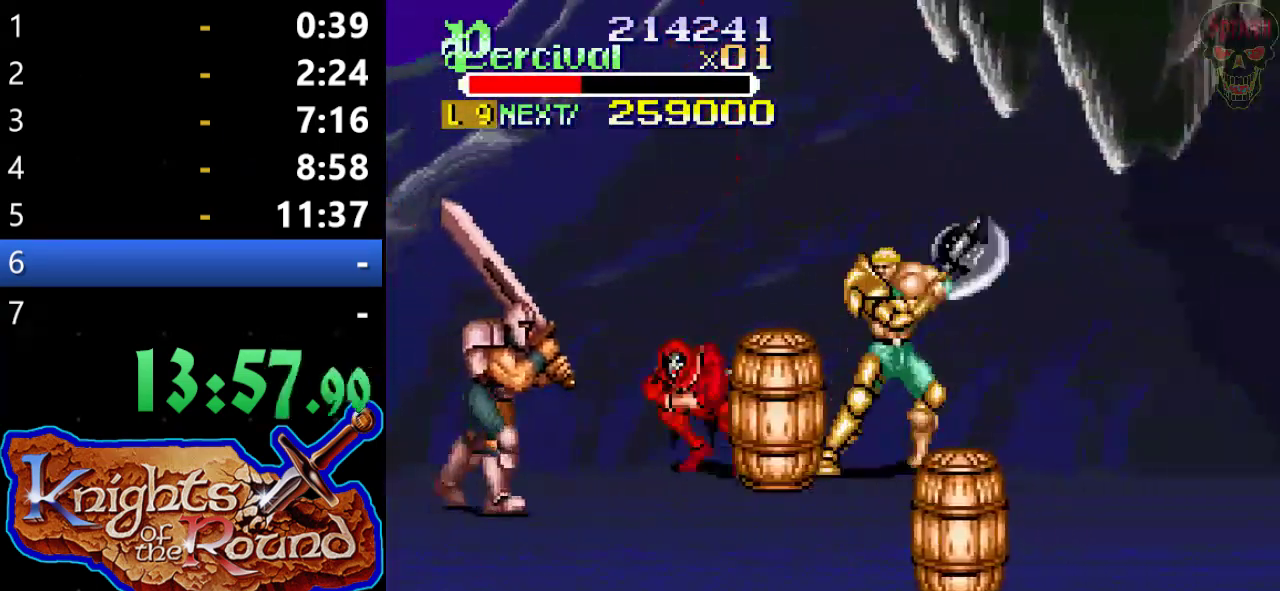
{"buttons": [], "left_stick": "center", "events": [[200, "DPAD_UP", "up"], [267, "DPAD_LEFT", "up"], [300, "X", "up"]]}
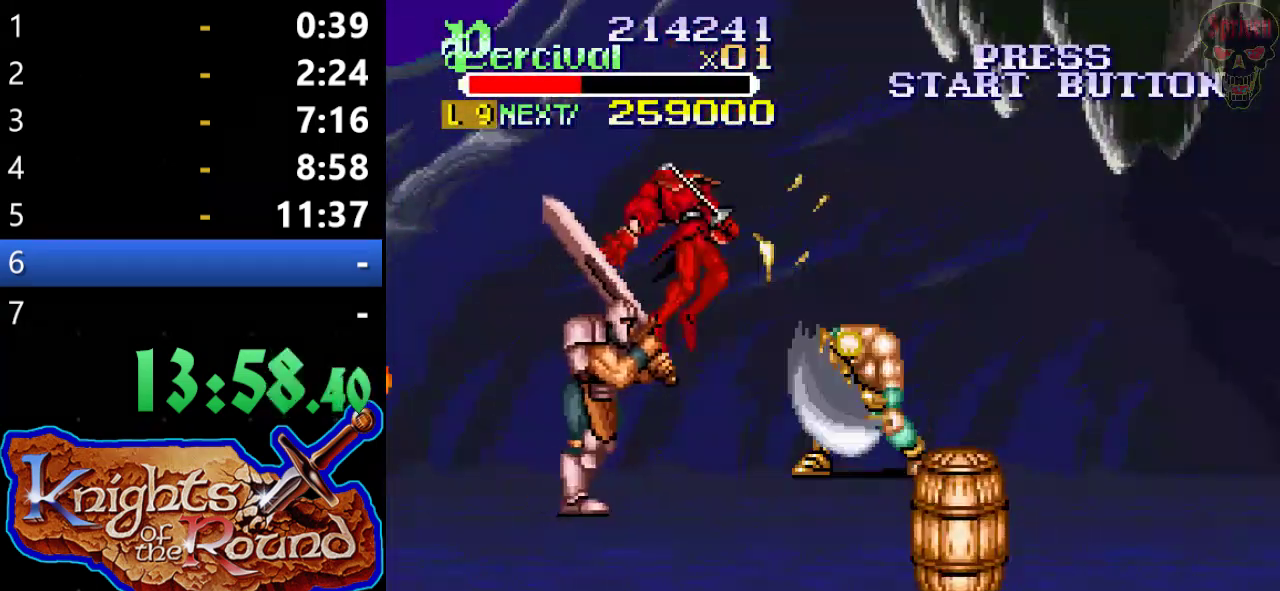
{"buttons": ["DPAD_RIGHT"], "left_stick": "center", "events": [[233, "DPAD_RIGHT", "down"], [300, "DPAD_RIGHT", "up"], [367, "DPAD_RIGHT", "down"]]}
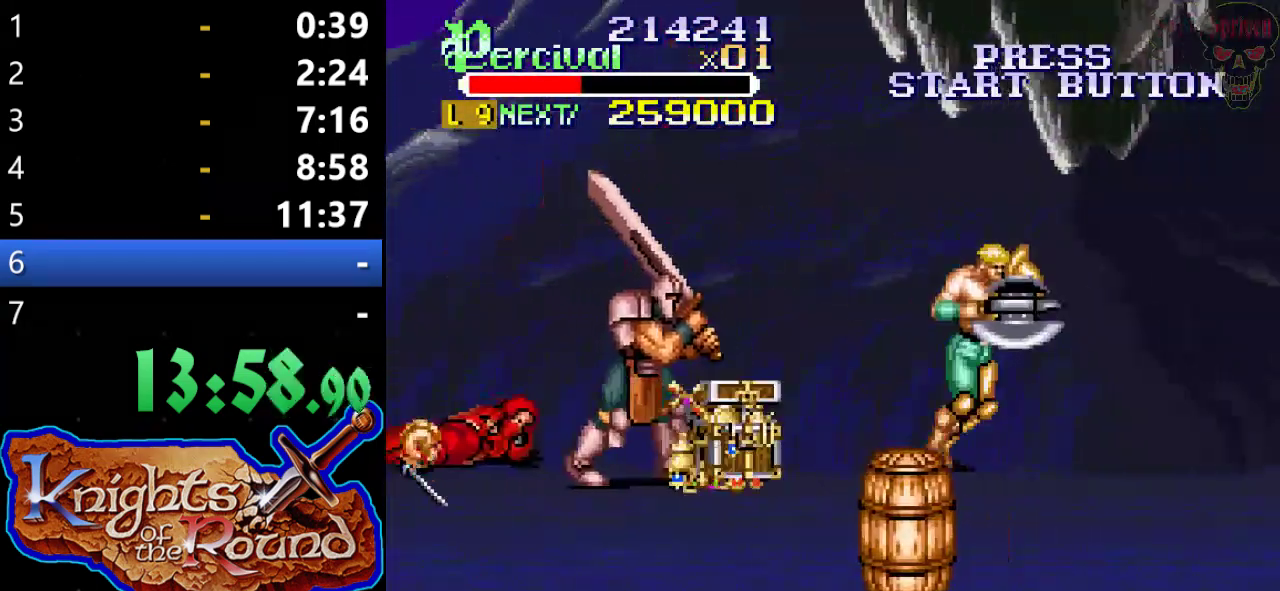
{"buttons": [], "left_stick": "center", "events": [[333, "DPAD_RIGHT", "up"], [433, "DPAD_RIGHT", "down"], [500, "DPAD_RIGHT", "up"]]}
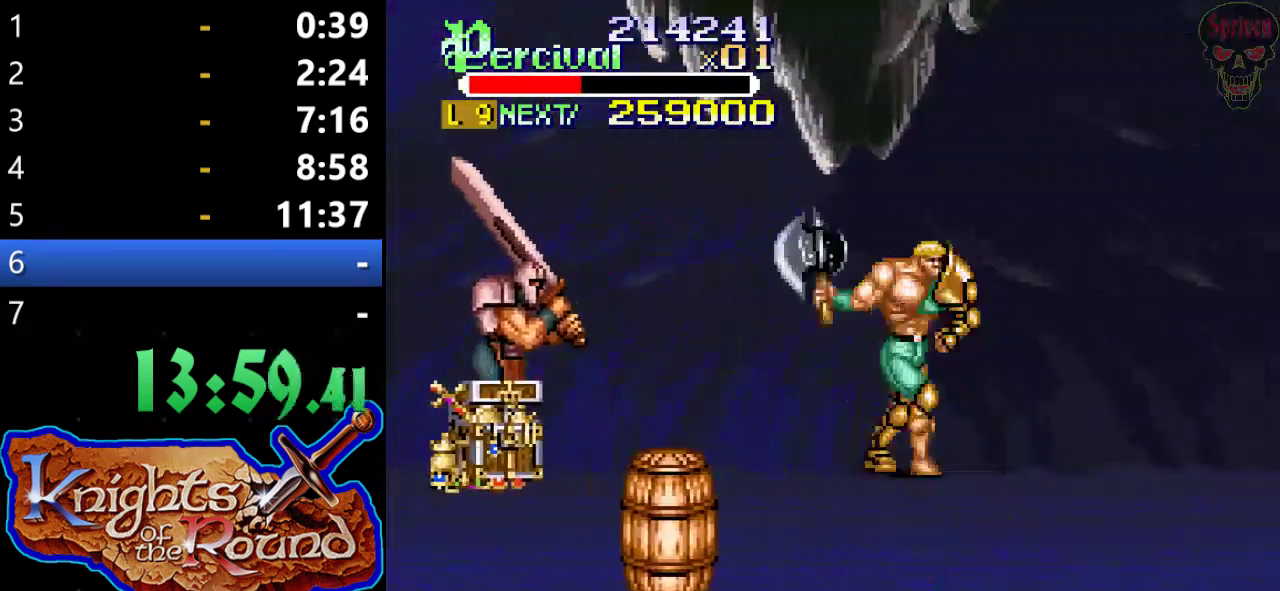
{"buttons": ["DPAD_RIGHT"], "left_stick": "center", "events": [[67, "DPAD_RIGHT", "down"]]}